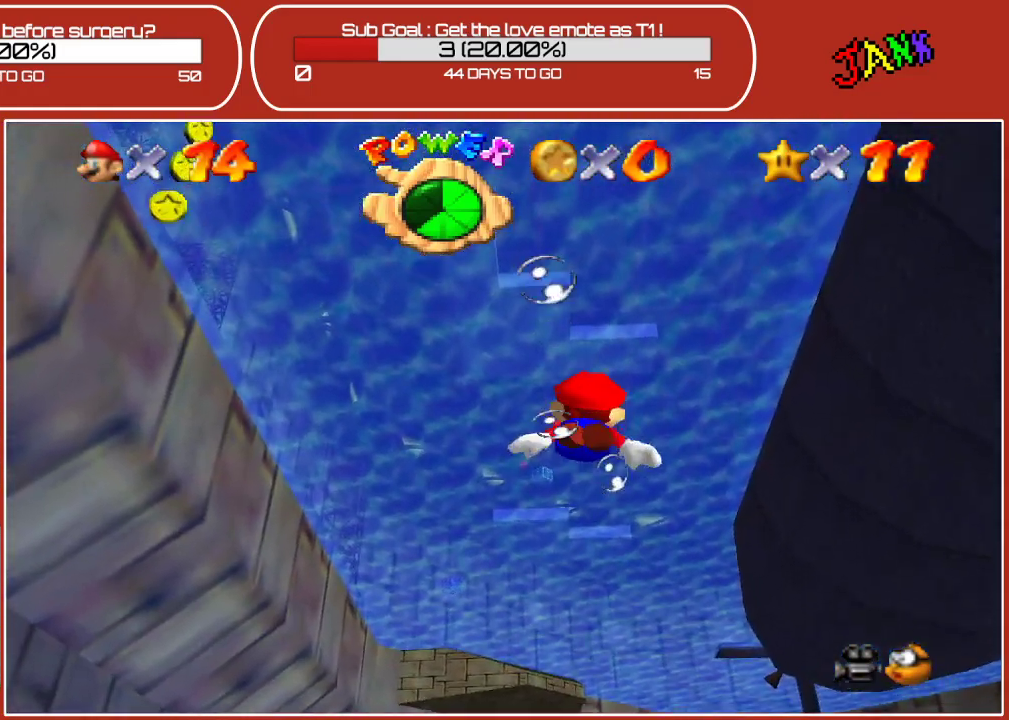
Gameplay with a controller (Nintendo layout); each line is a JSON object with the inputs held at the frame after it. "events" lists button and stick changes between this image and that frame as [ms after this image, input, new state], when the widget could be followed in between. Not read: L3 R3.
{"buttons": [], "left_stick": "right", "events": [[33, "left_stick", "down"], [117, "A", "down"], [333, "A", "up"], [383, "left_stick", "right"]]}
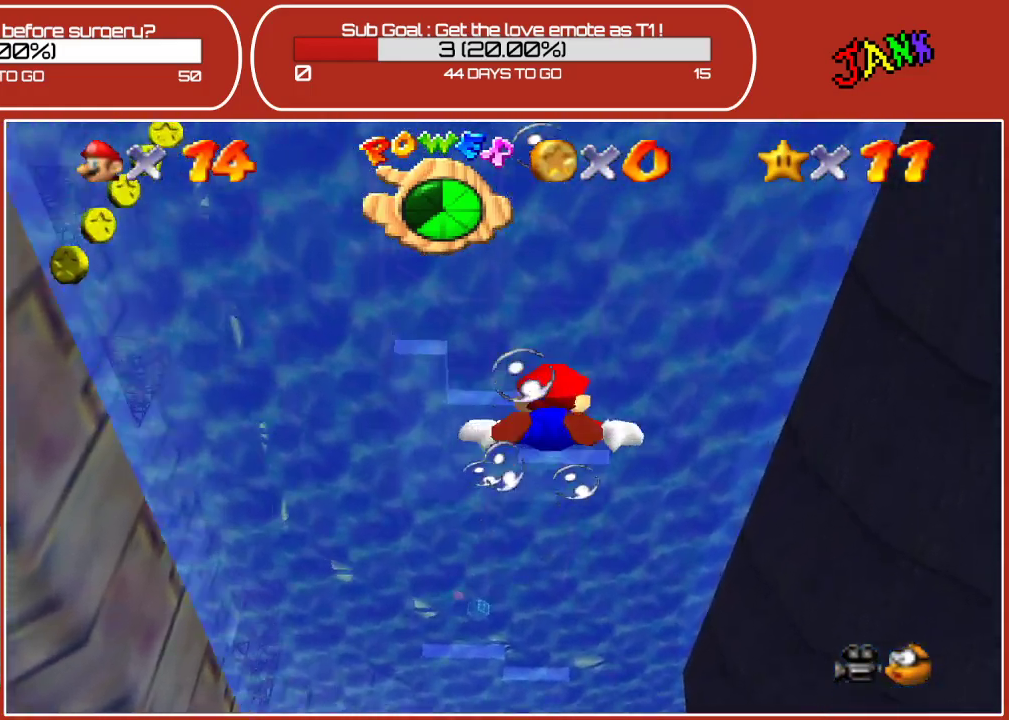
{"buttons": ["A"], "left_stick": "center", "events": [[333, "A", "down"], [417, "left_stick", "center"]]}
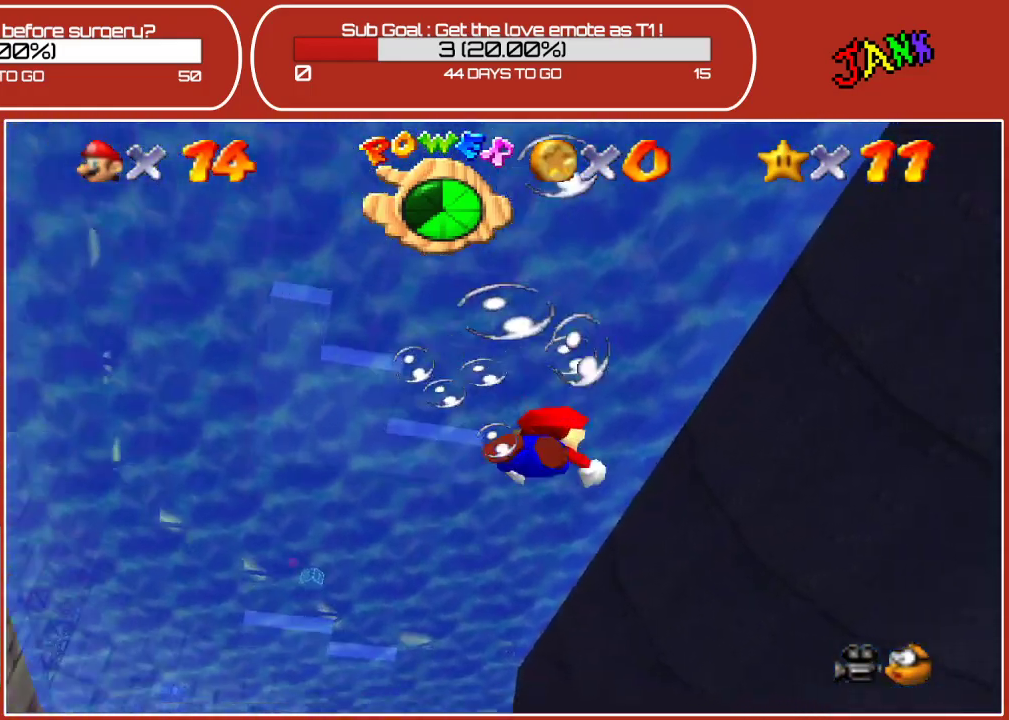
{"buttons": [], "left_stick": "down", "events": [[83, "A", "up"], [133, "left_stick", "down"]]}
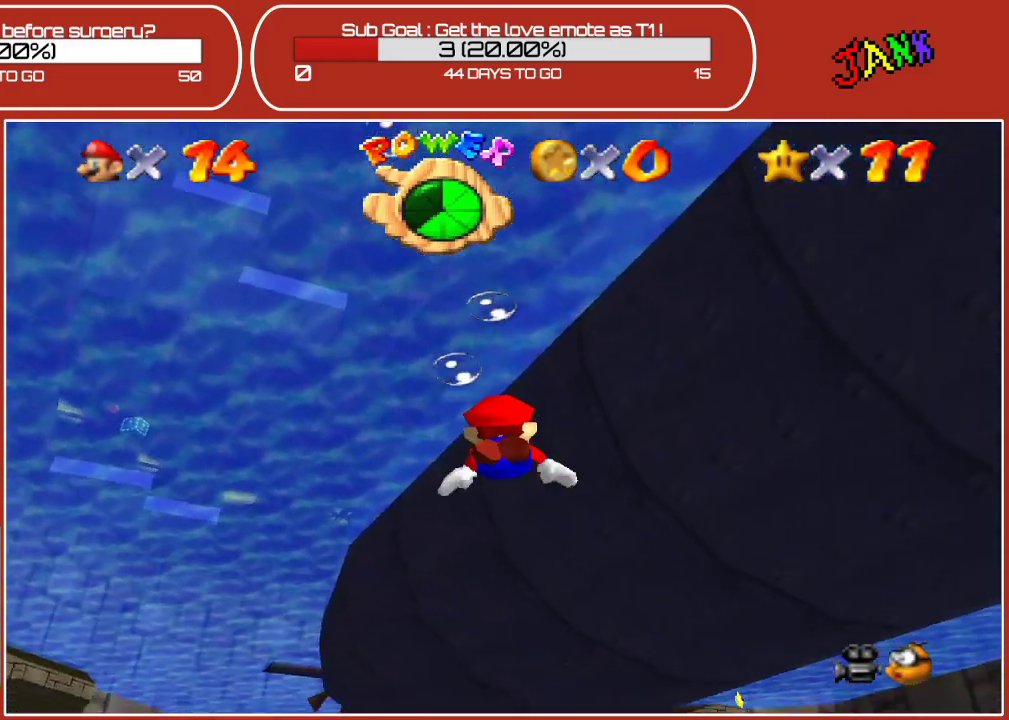
{"buttons": [], "left_stick": "down", "events": [[17, "A", "down"], [250, "A", "up"]]}
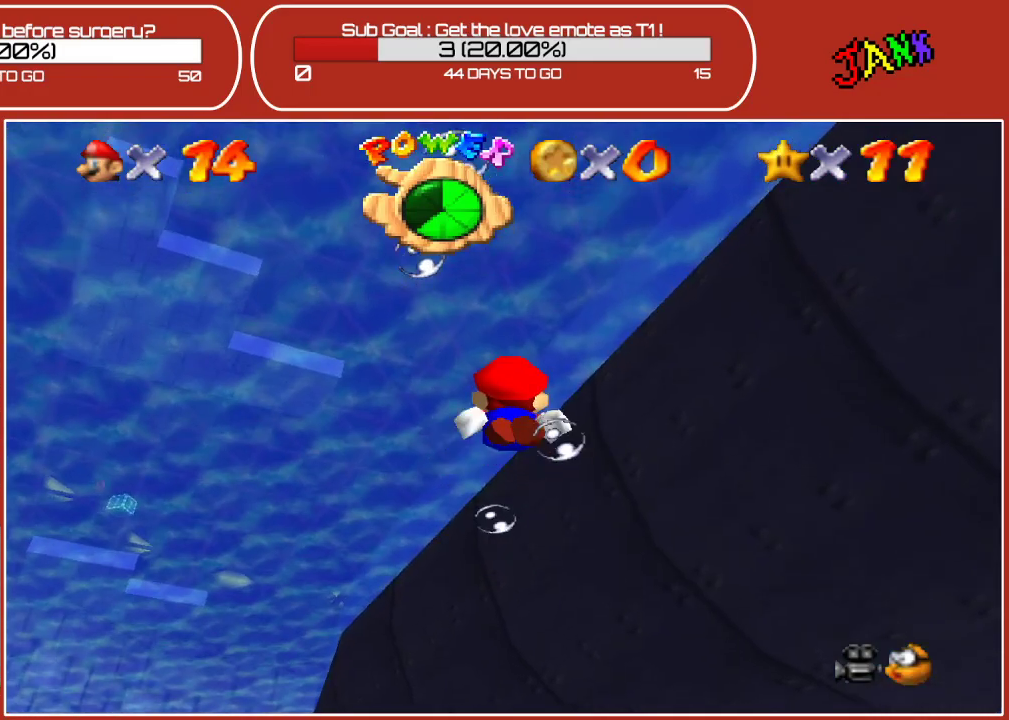
{"buttons": [], "left_stick": "down-right", "events": [[183, "A", "down"], [367, "left_stick", "down-right"], [417, "A", "up"]]}
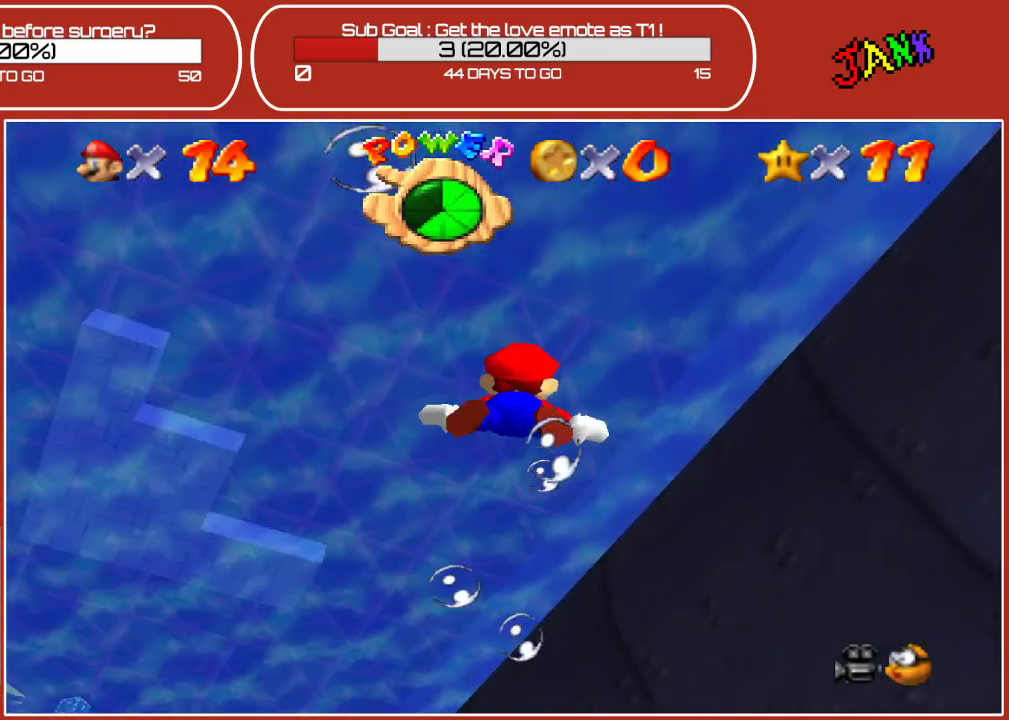
{"buttons": ["A"], "left_stick": "down-right", "events": [[383, "A", "down"]]}
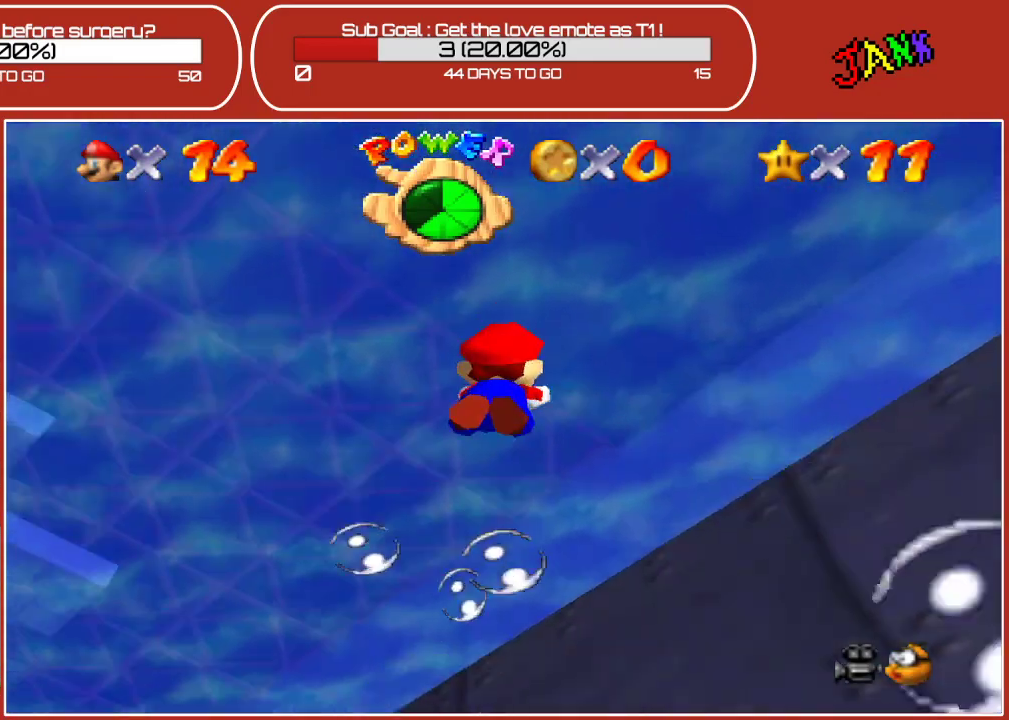
{"buttons": [], "left_stick": "down", "events": [[133, "A", "up"], [417, "left_stick", "down"]]}
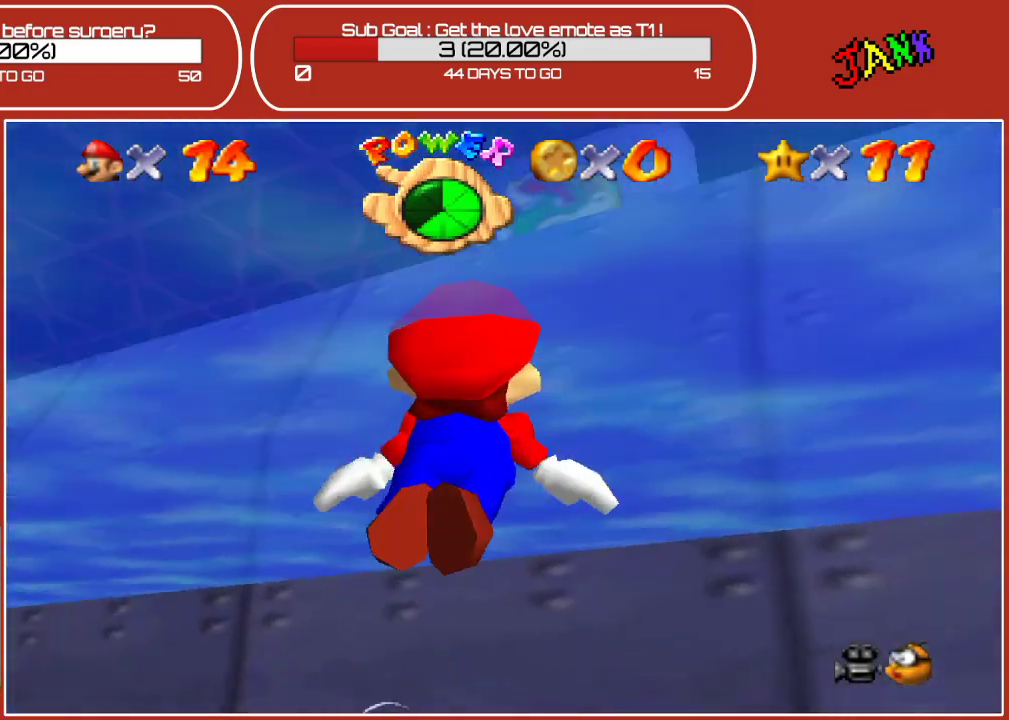
{"buttons": ["A"], "left_stick": "down-right", "events": [[217, "A", "down"], [383, "left_stick", "down-right"]]}
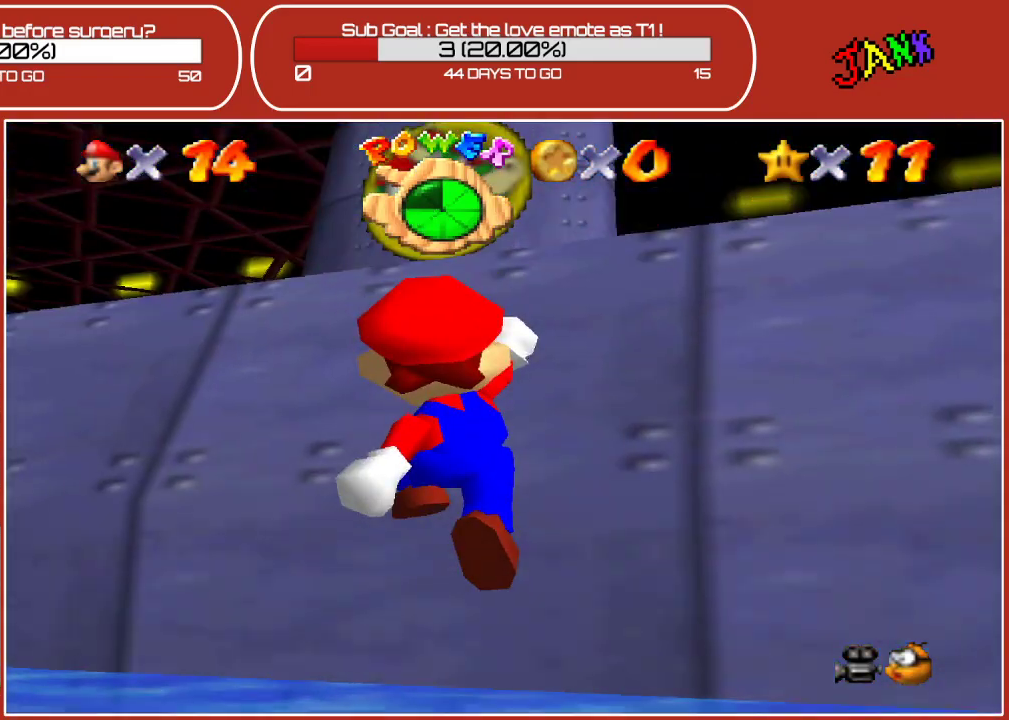
{"buttons": [], "left_stick": "up", "events": [[33, "left_stick", "up-right"], [133, "B", "down"], [183, "left_stick", "up"], [433, "B", "up"], [483, "A", "up"]]}
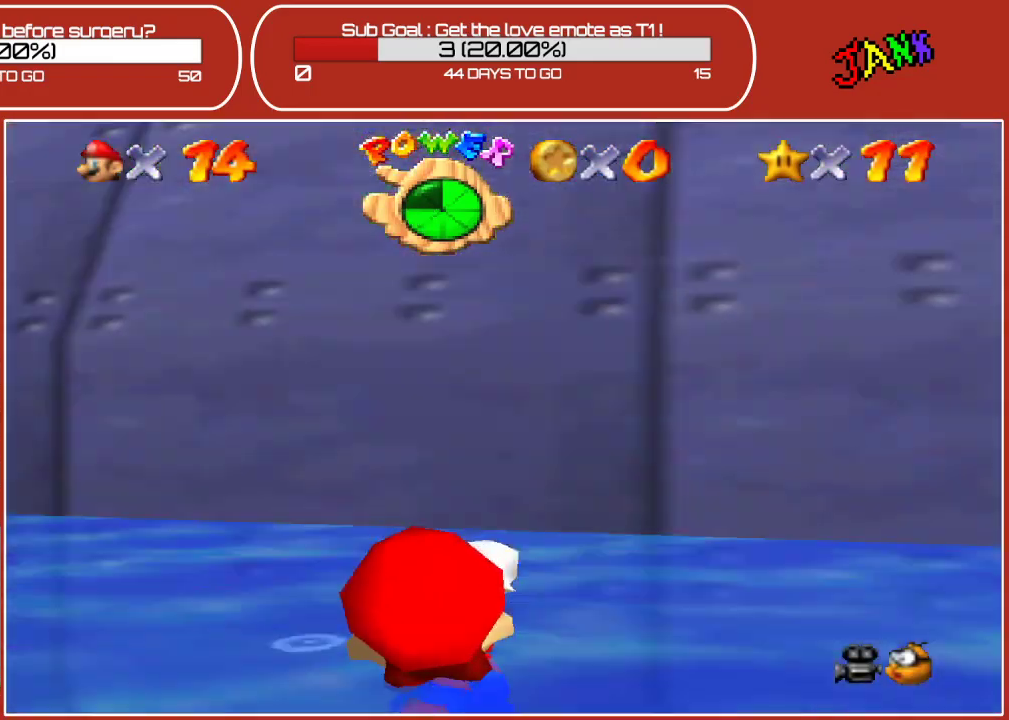
{"buttons": ["A"], "left_stick": "left", "events": [[50, "A", "down"], [50, "left_stick", "down"], [250, "A", "up"], [383, "left_stick", "down-left"], [450, "A", "down"], [483, "left_stick", "left"]]}
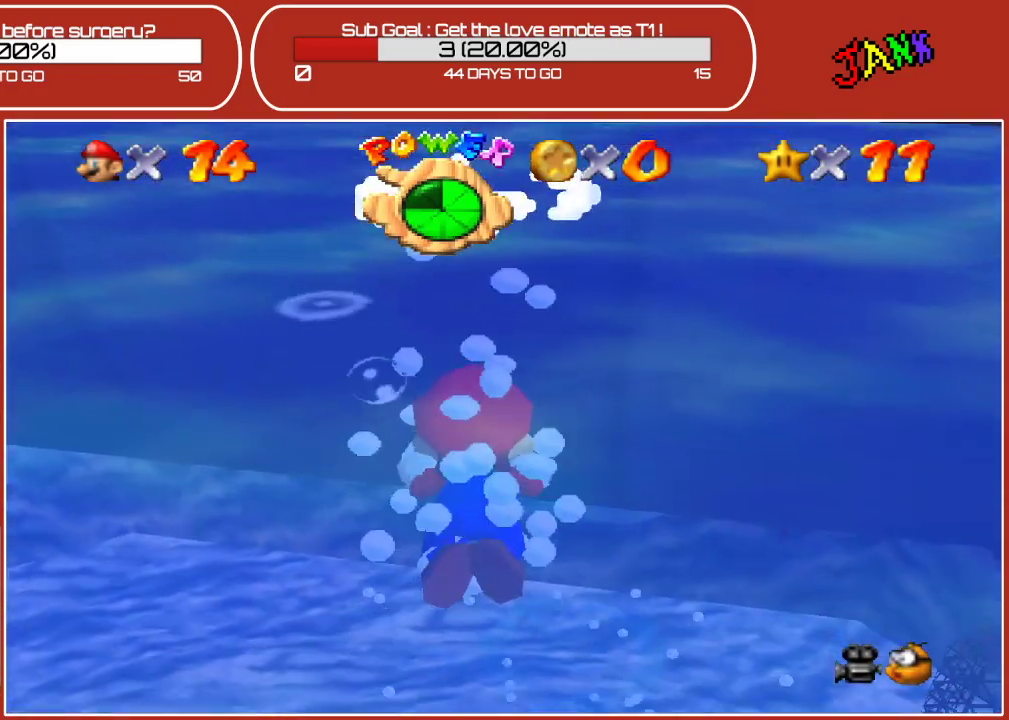
{"buttons": [], "left_stick": "left", "events": [[183, "A", "up"]]}
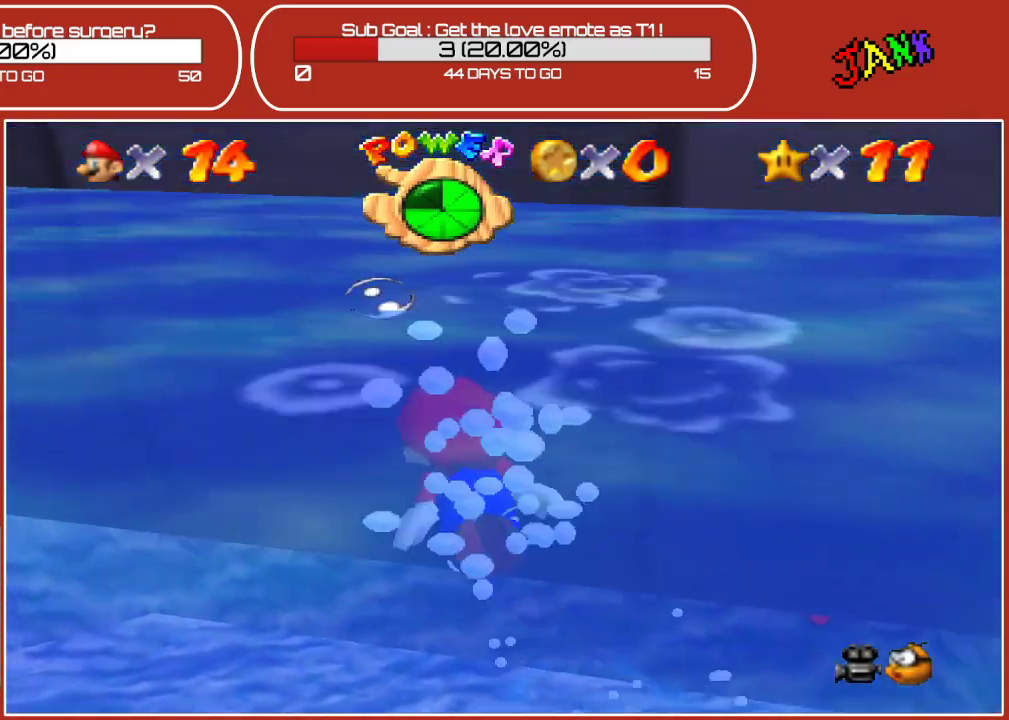
{"buttons": [], "left_stick": "left", "events": [[67, "A", "down"], [383, "A", "up"]]}
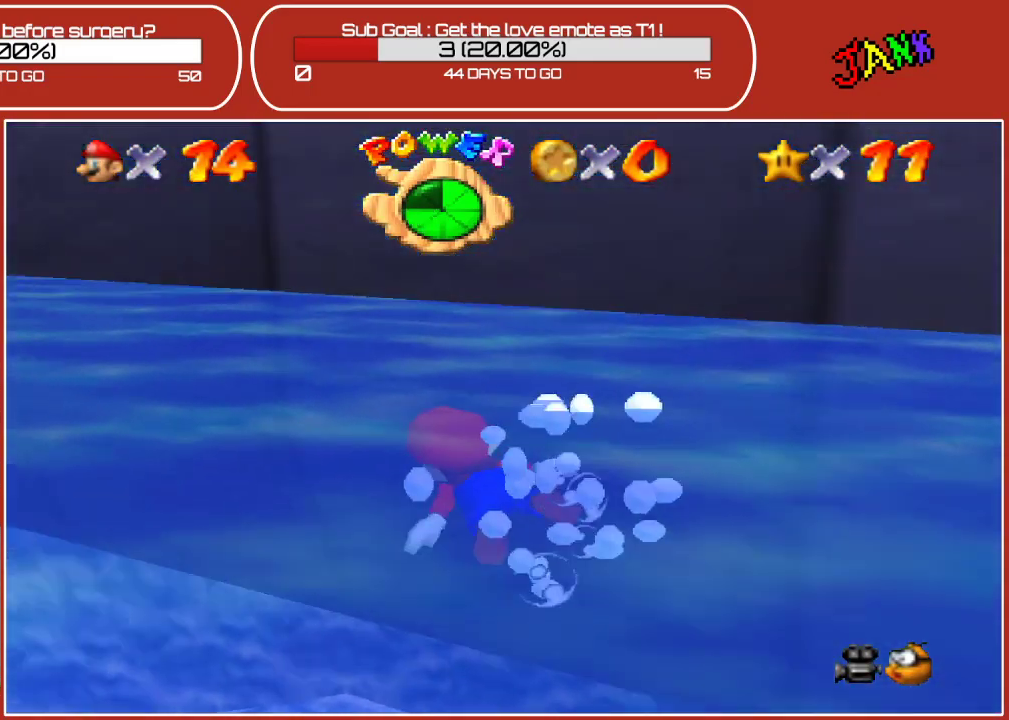
{"buttons": [], "left_stick": "center", "events": [[217, "A", "down"], [400, "left_stick", "center"], [450, "A", "up"]]}
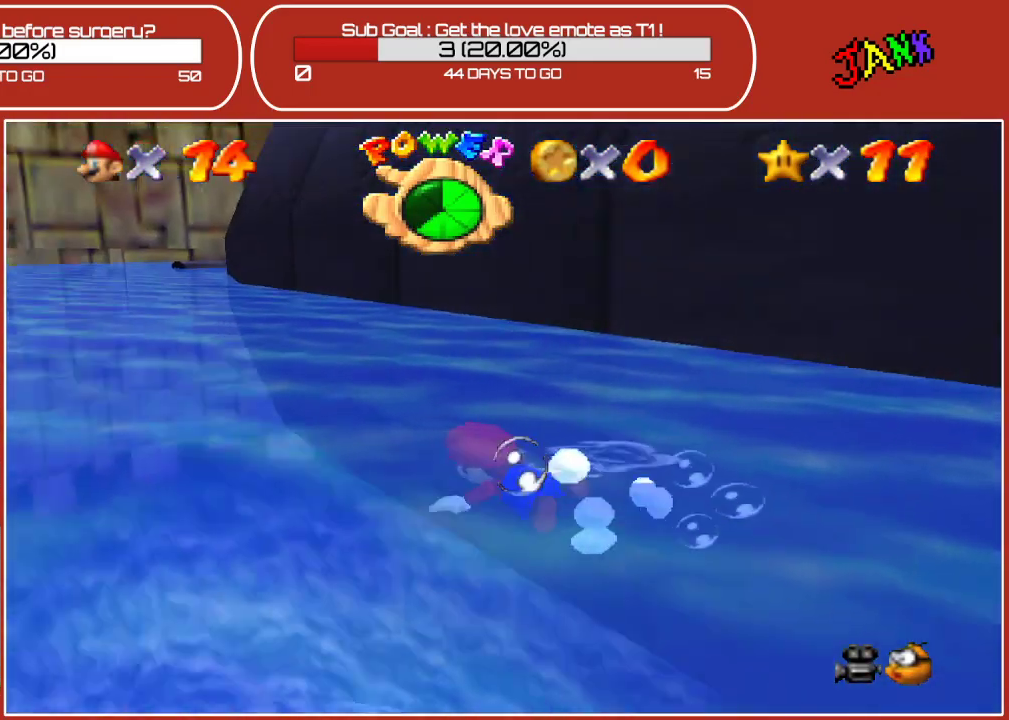
{"buttons": ["A"], "left_stick": "right", "events": [[283, "left_stick", "right"], [417, "A", "down"]]}
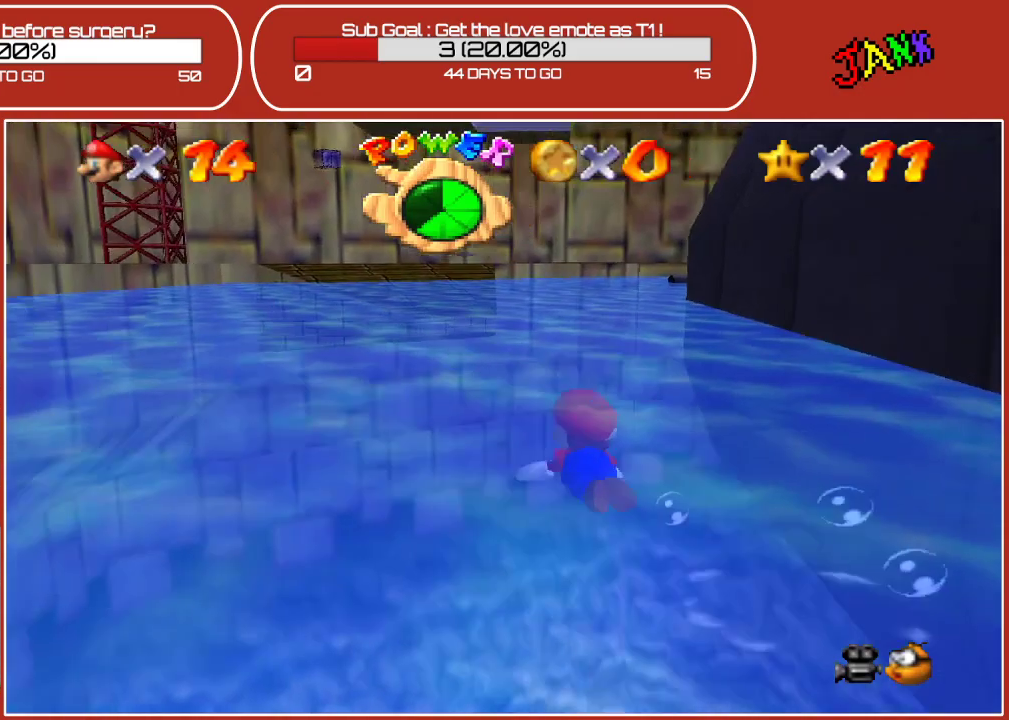
{"buttons": [], "left_stick": "right", "events": [[33, "left_stick", "center"], [183, "A", "up"], [450, "left_stick", "right"]]}
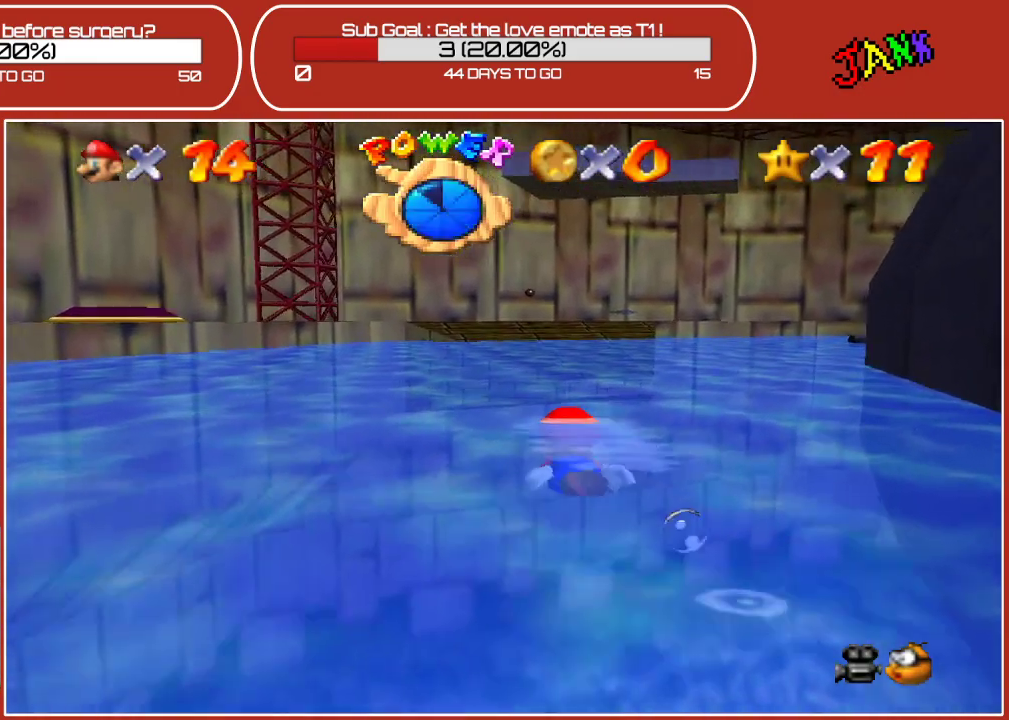
{"buttons": [], "left_stick": "center", "events": [[83, "A", "down"], [183, "left_stick", "center"], [383, "A", "up"]]}
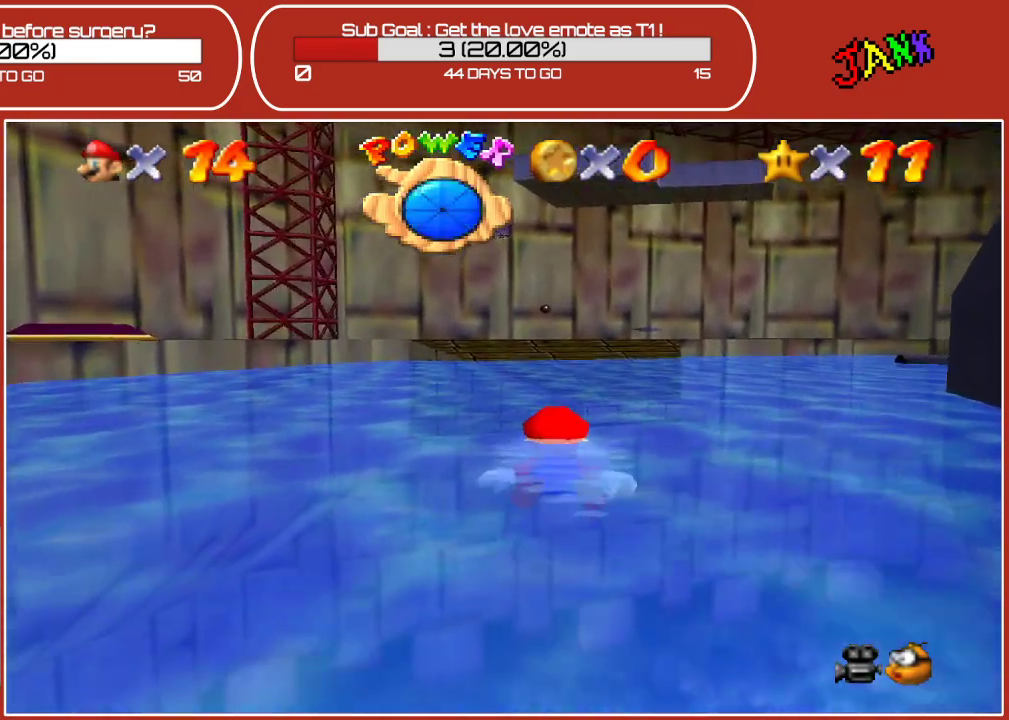
{"buttons": ["A"], "left_stick": "right", "events": [[200, "left_stick", "right"], [250, "A", "down"]]}
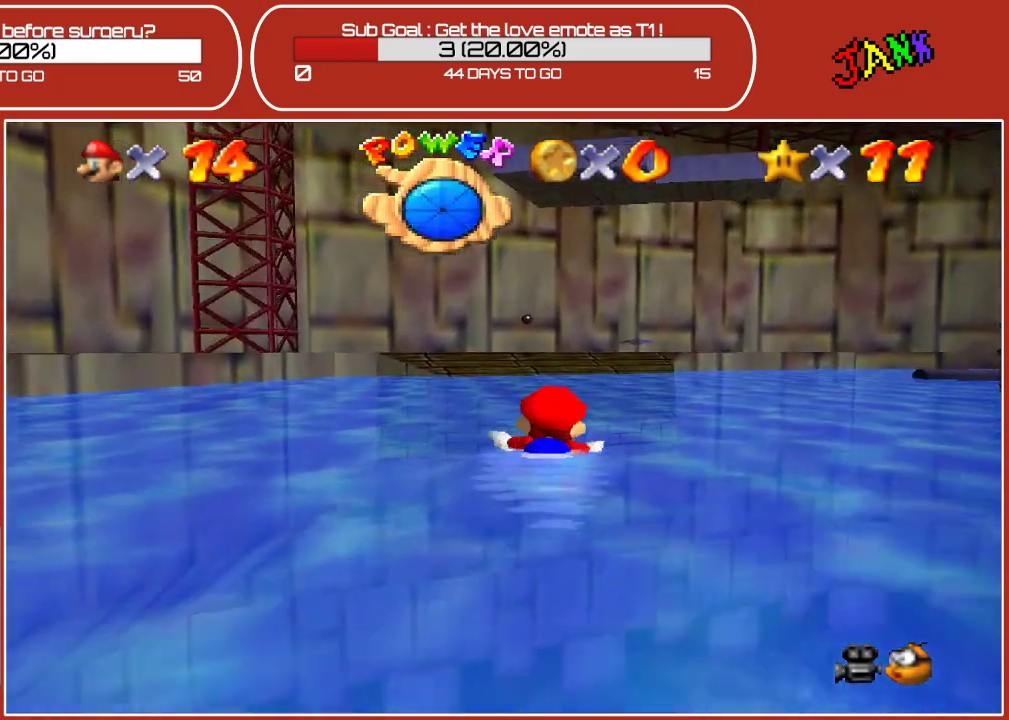
{"buttons": ["A"], "left_stick": "left", "events": [[83, "A", "up"], [333, "left_stick", "center"], [433, "A", "down"], [467, "left_stick", "left"]]}
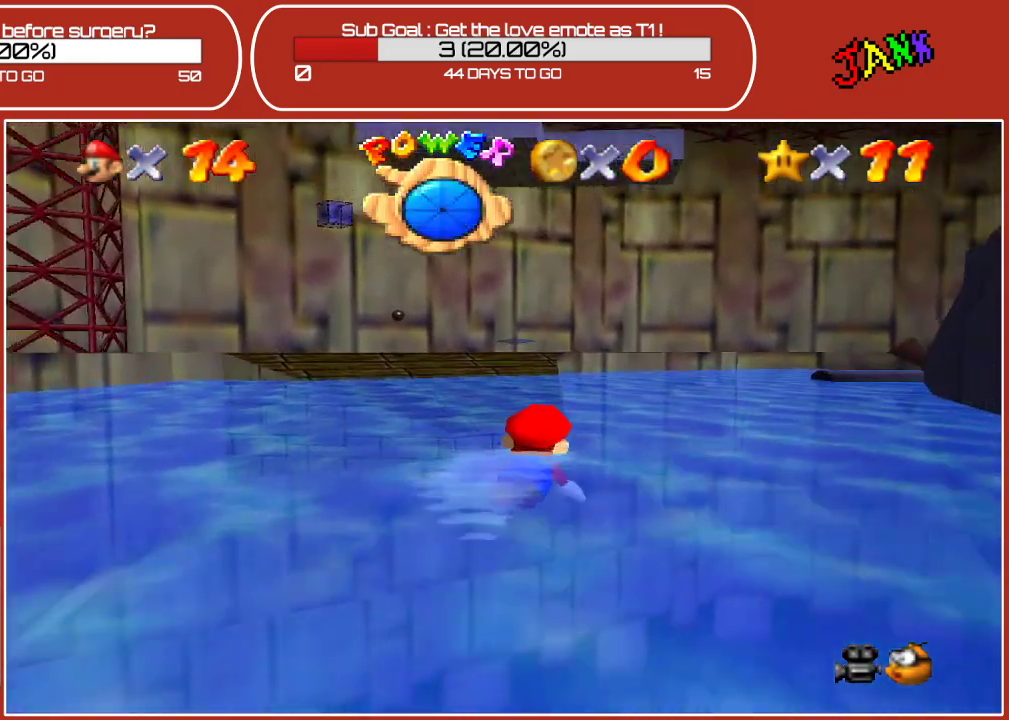
{"buttons": [], "left_stick": "right", "events": [[167, "left_stick", "center"], [183, "A", "up"], [283, "left_stick", "right"]]}
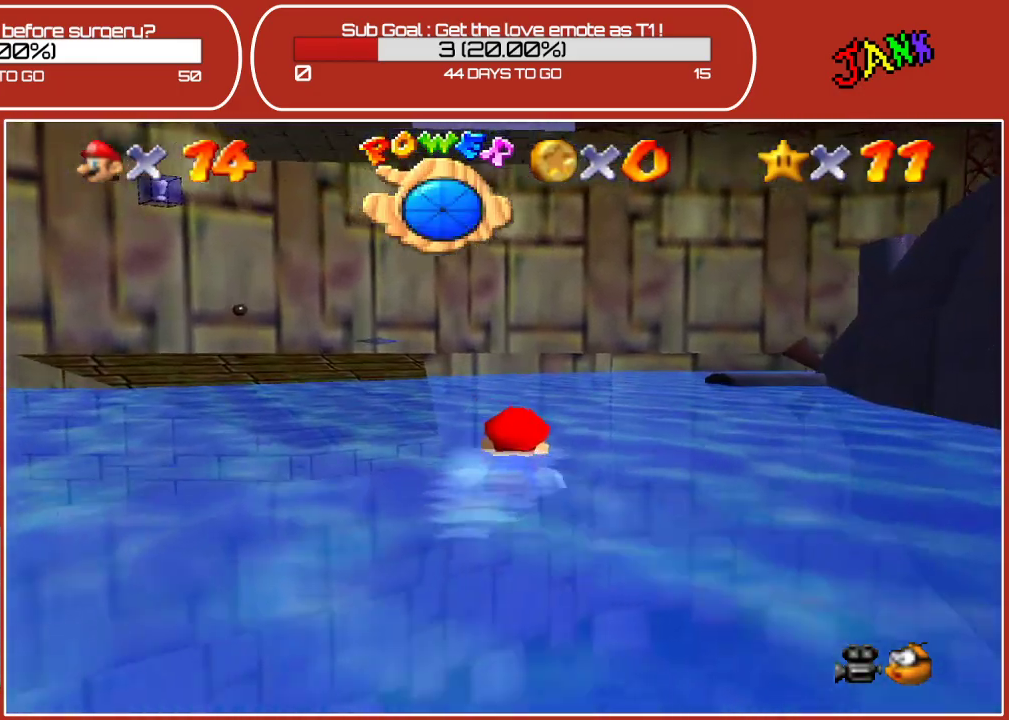
{"buttons": [], "left_stick": "center", "events": [[50, "A", "down"], [183, "left_stick", "center"], [350, "A", "up"]]}
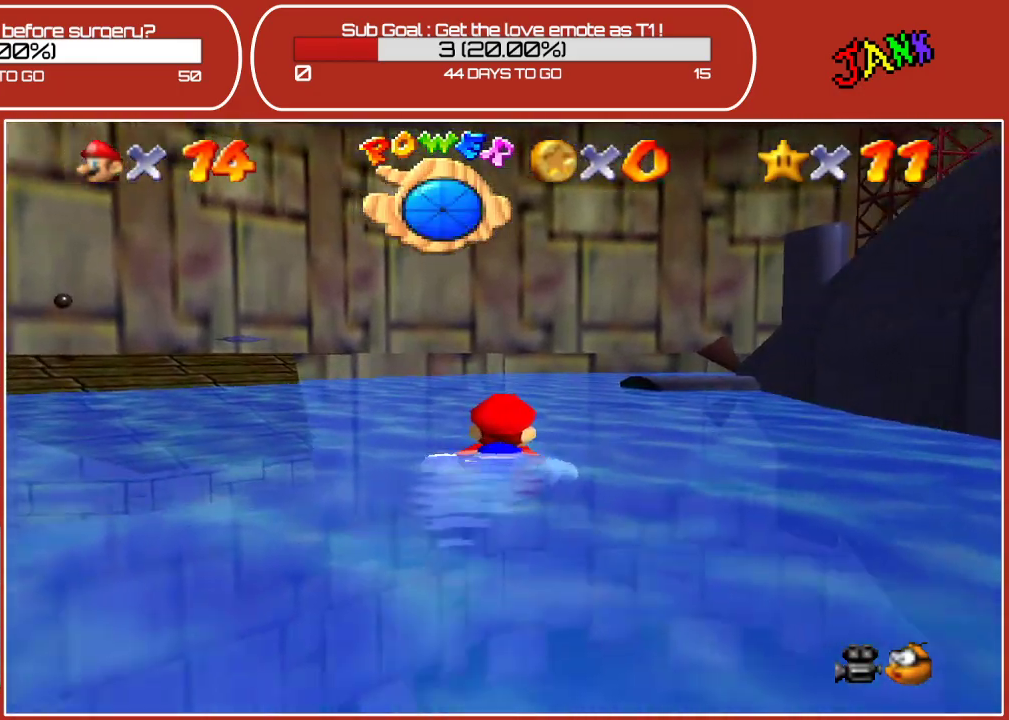
{"buttons": [], "left_stick": "center", "events": [[17, "left_stick", "right"], [183, "A", "down"], [283, "left_stick", "center"], [467, "A", "up"]]}
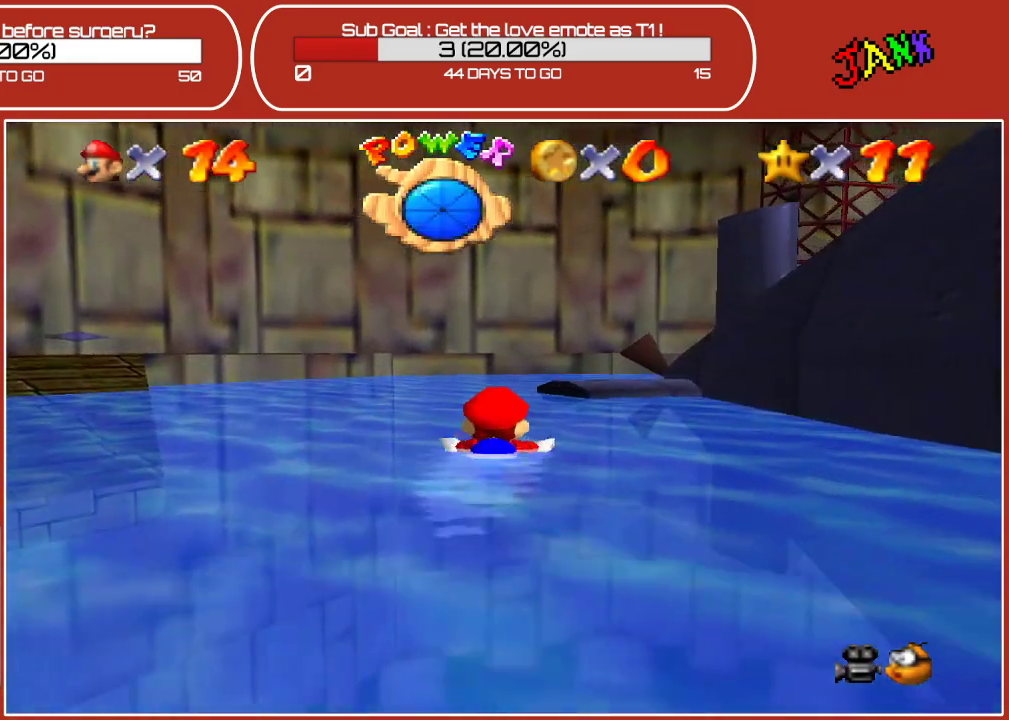
{"buttons": ["A"], "left_stick": "center", "events": [[100, "left_stick", "right"], [267, "A", "down"], [300, "left_stick", "center"]]}
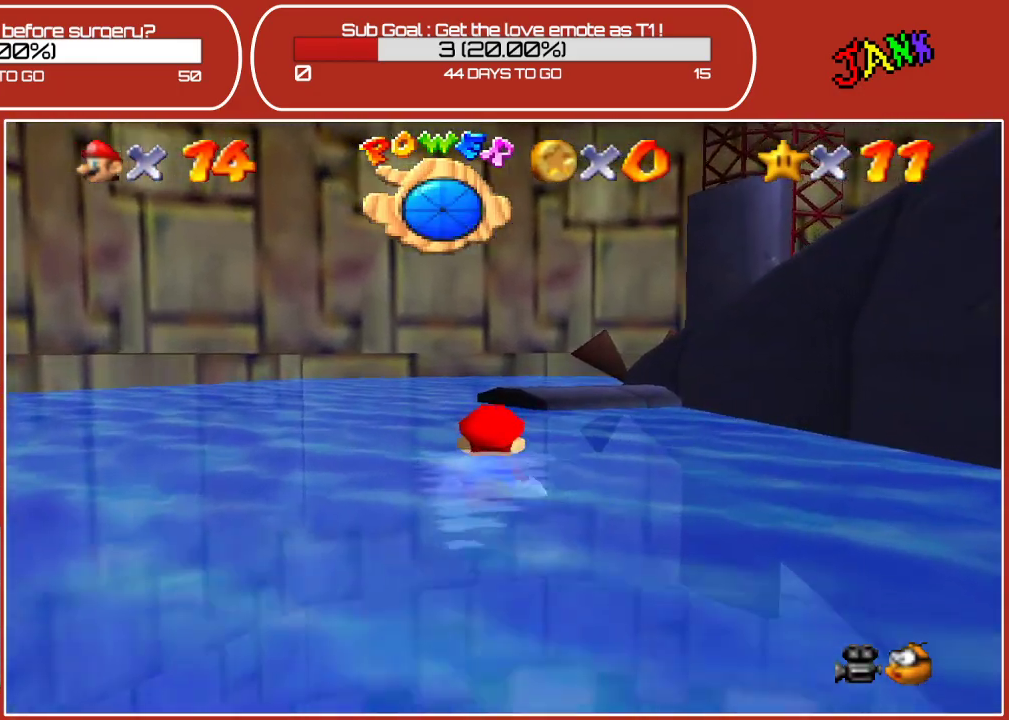
{"buttons": [], "left_stick": "down", "events": [[100, "A", "up"], [233, "left_stick", "down"]]}
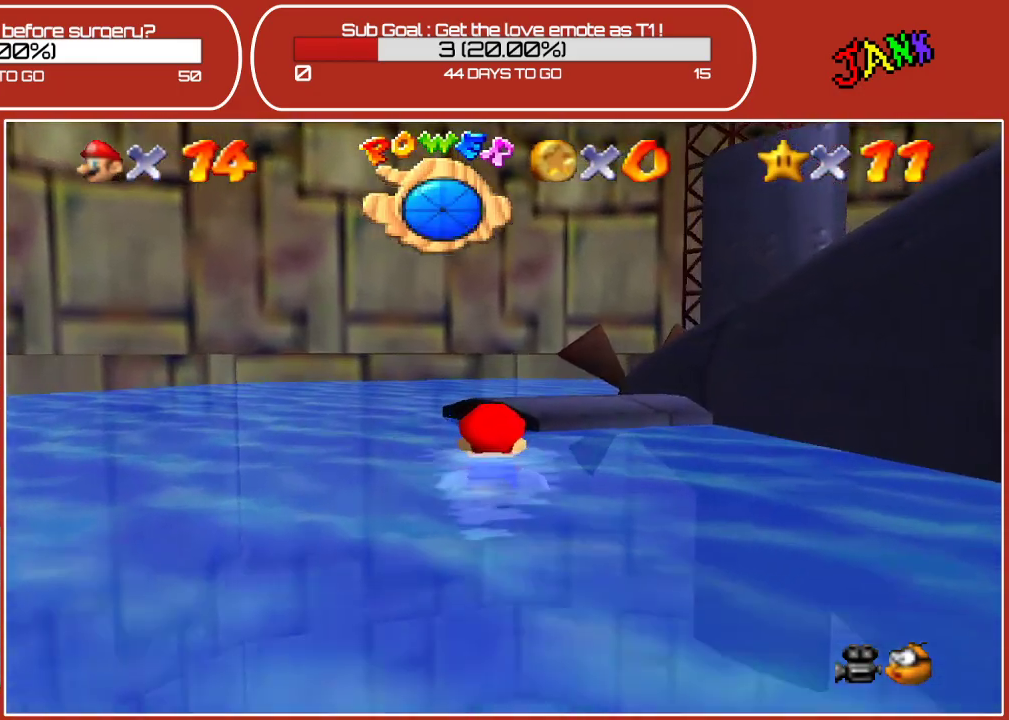
{"buttons": [], "left_stick": "up-right", "events": [[33, "A", "down"], [283, "left_stick", "right"], [333, "A", "up"], [433, "left_stick", "up-right"]]}
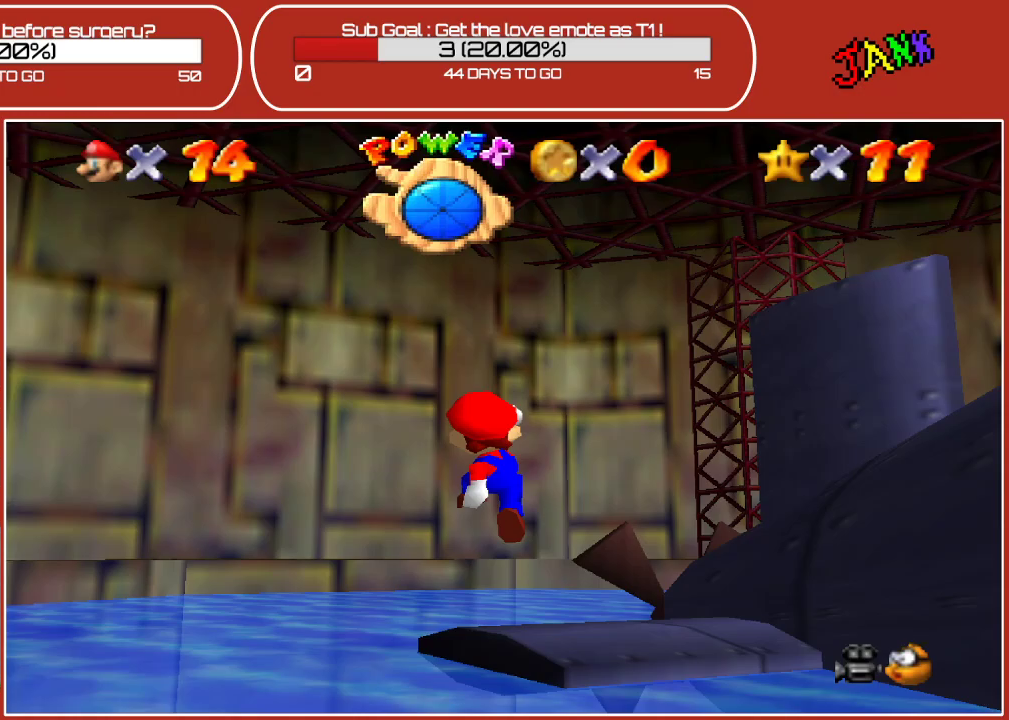
{"buttons": [], "left_stick": "down-right", "events": [[150, "left_stick", "down-right"], [333, "left_stick", "center"], [450, "left_stick", "down-right"]]}
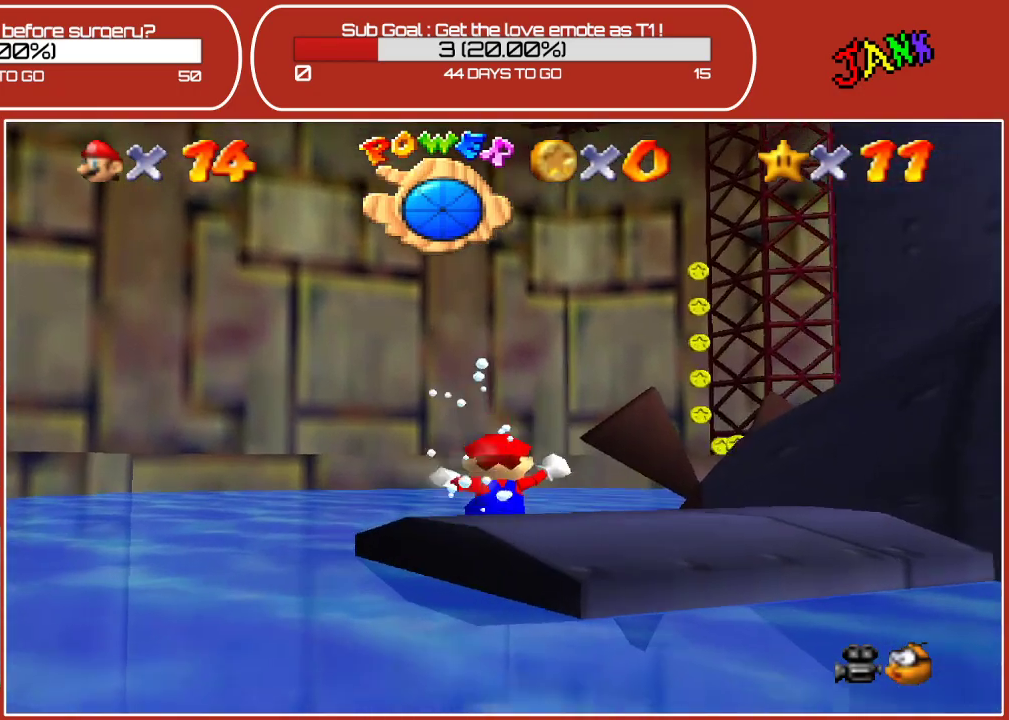
{"buttons": [], "left_stick": "down", "events": [[317, "left_stick", "down"]]}
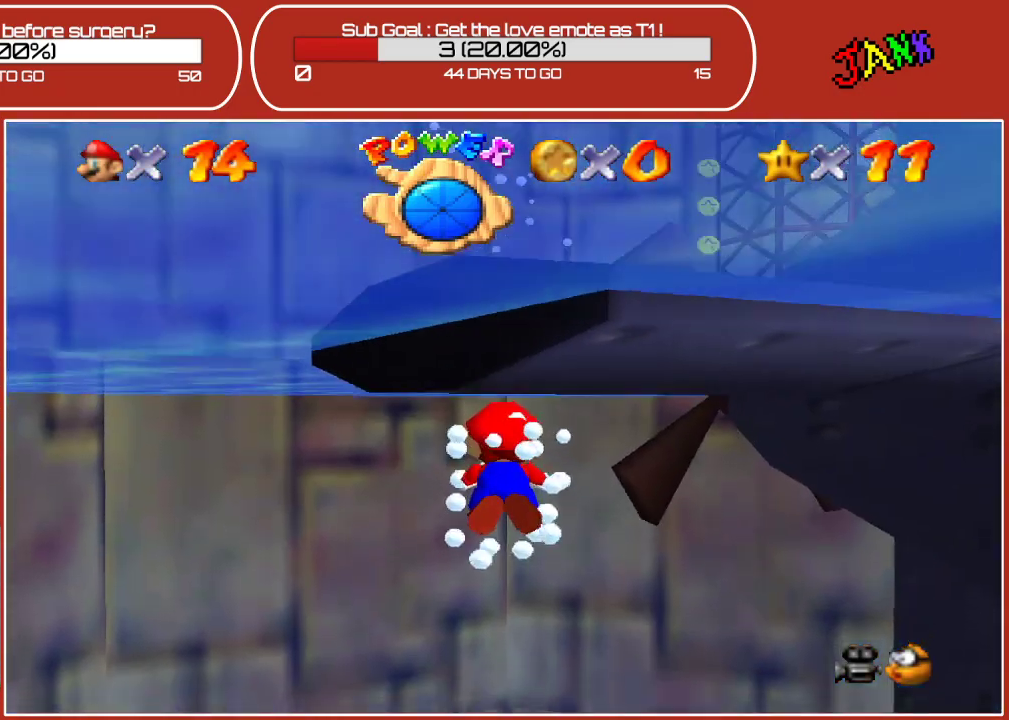
{"buttons": [], "left_stick": "down-right", "events": [[33, "left_stick", "down-right"]]}
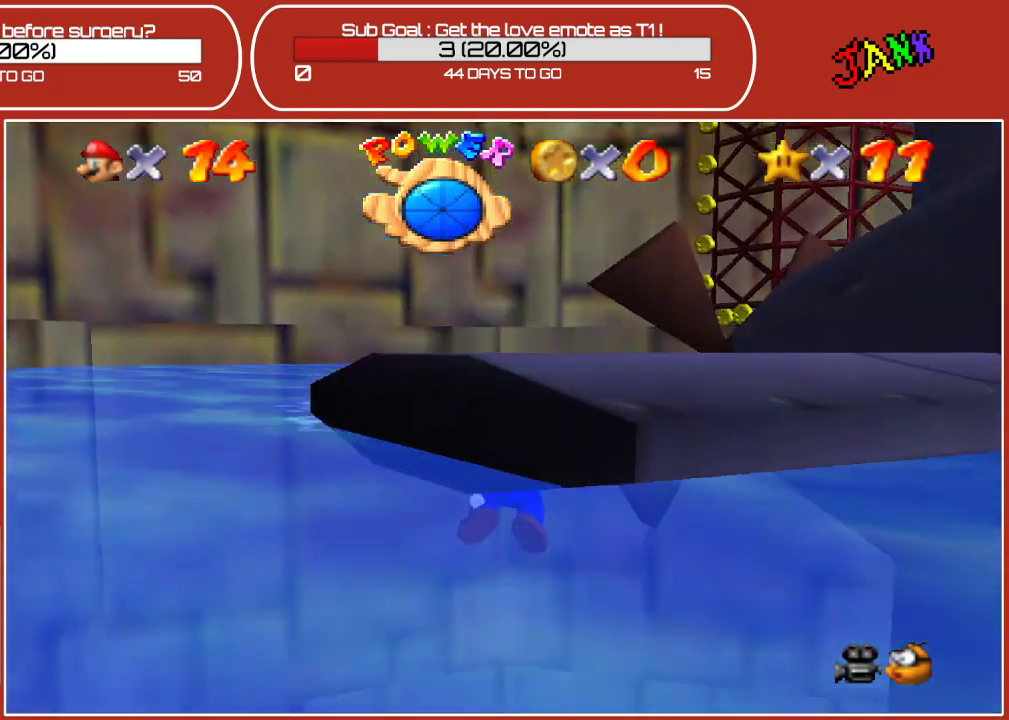
{"buttons": [], "left_stick": "down-right", "events": []}